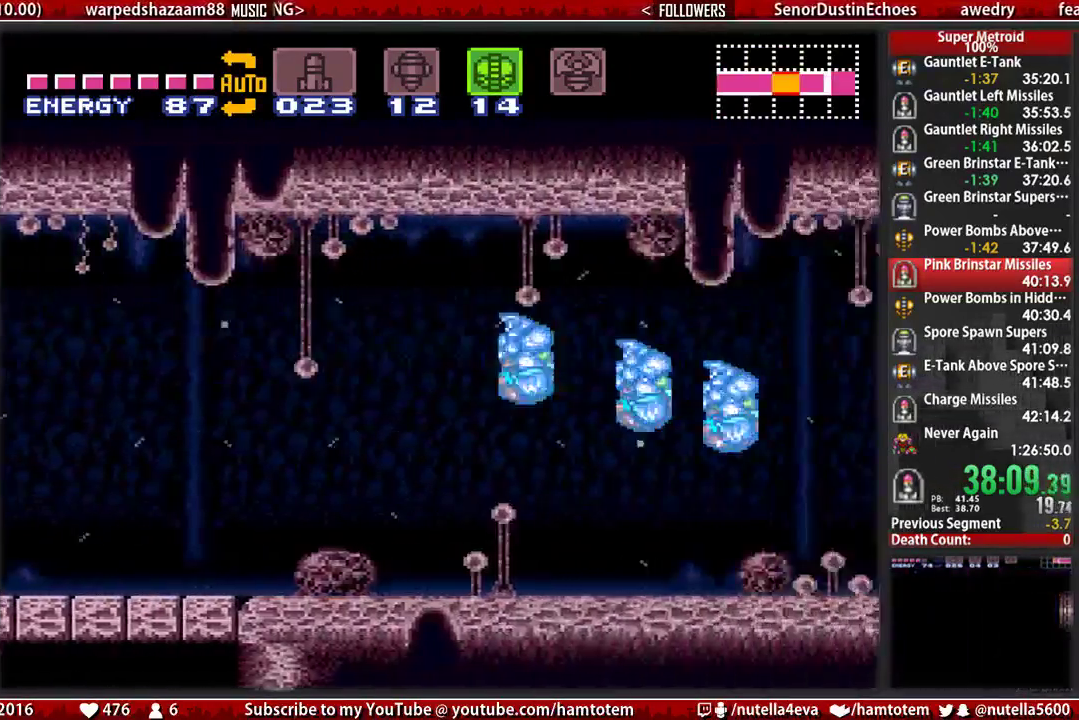
Gameplay with a controller (Nintendo layout); each line is a JSON object with the inputs held at the frame after it. "events" lists button and stick changes between this image and that frame as [ms after this image, input, new state], when the widget could be followed in between. Not read: L3 R3.
{"buttons": ["B", "DPAD_RIGHT"], "events": [[133, "X", "down"], [217, "B", "down"], [217, "X", "up"]]}
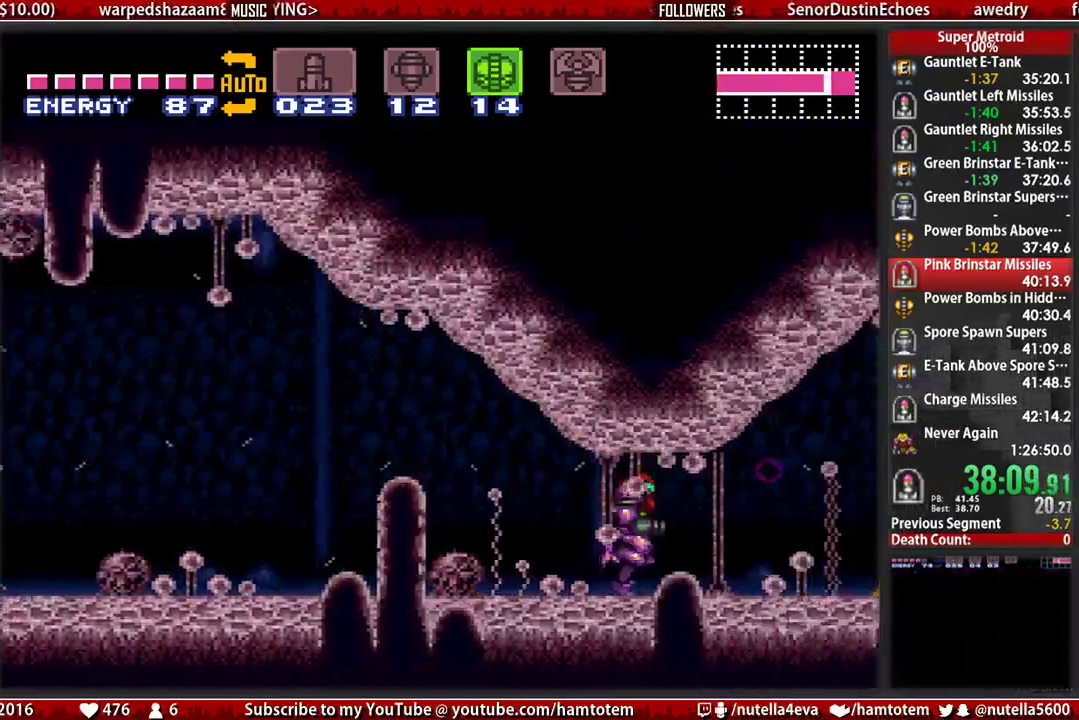
{"buttons": ["B", "DPAD_RIGHT"], "events": []}
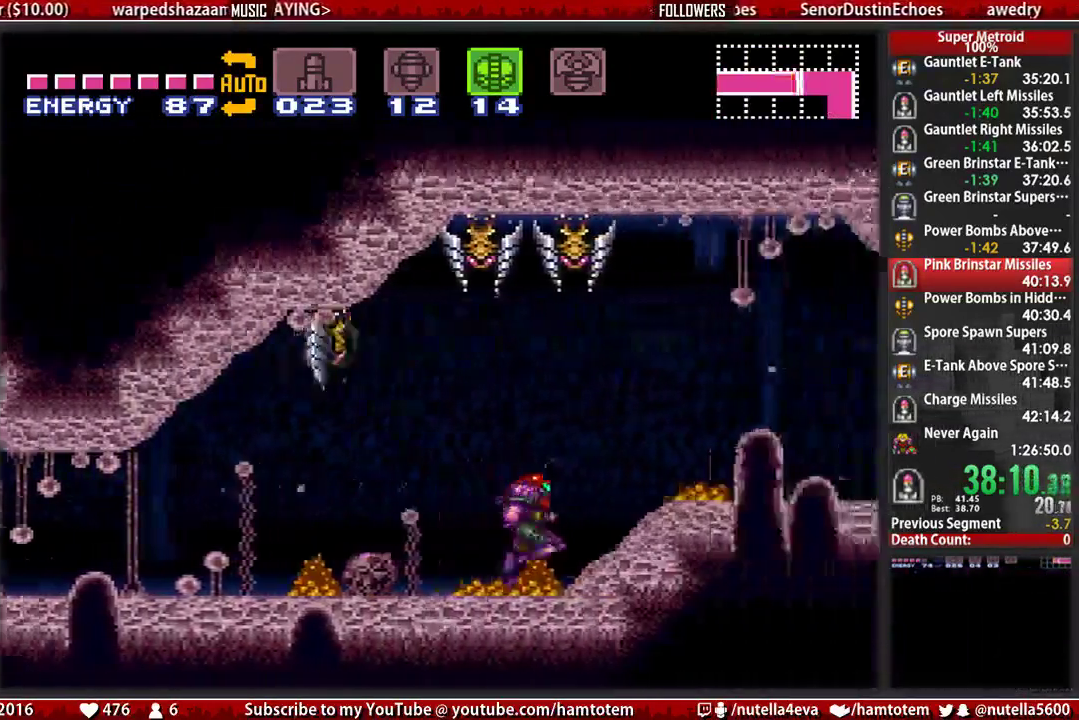
{"buttons": ["DPAD_RIGHT"], "events": [[67, "DPAD_RIGHT", "up"], [67, "X", "down"], [150, "B", "up"], [150, "DPAD_RIGHT", "down"], [150, "X", "up"], [300, "DPAD_RIGHT", "up"], [383, "DPAD_RIGHT", "down"]]}
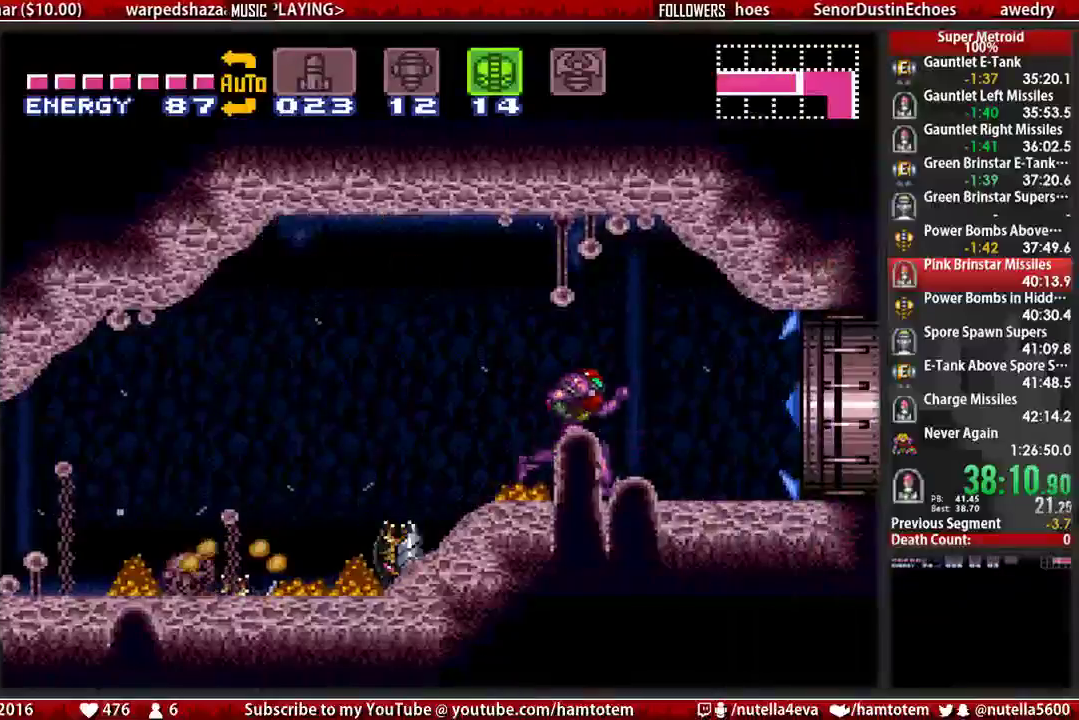
{"buttons": ["B", "DPAD_RIGHT"], "events": [[50, "B", "down"]]}
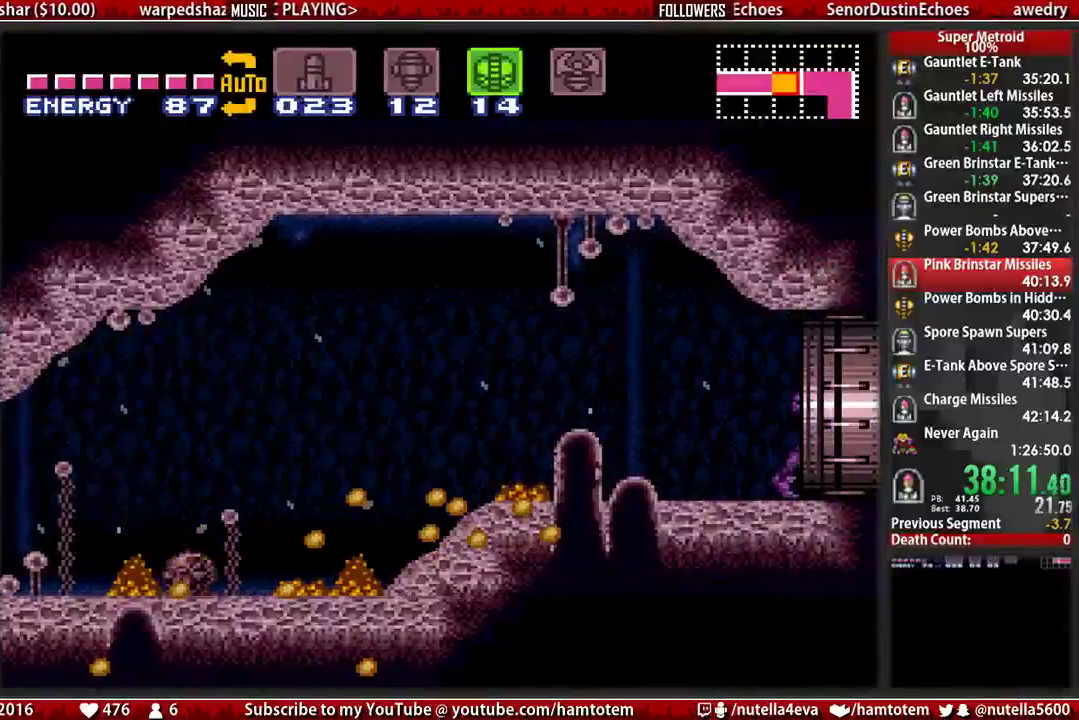
{"buttons": ["B", "DPAD_RIGHT"], "events": []}
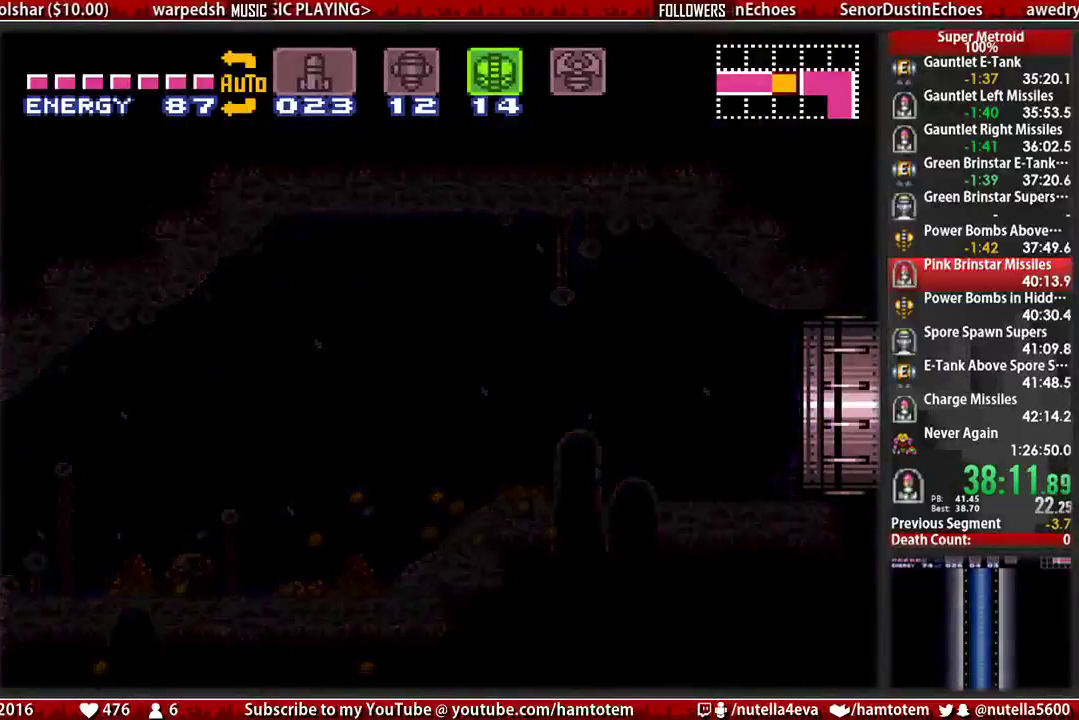
{"buttons": ["B", "DPAD_RIGHT"], "events": []}
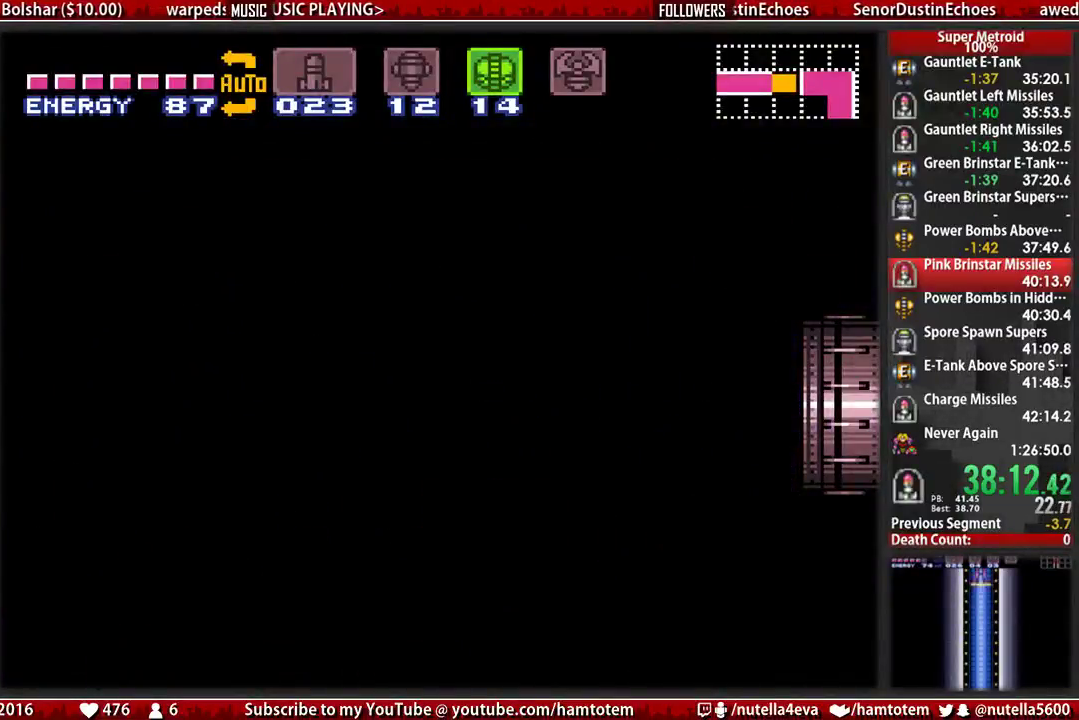
{"buttons": ["B", "DPAD_RIGHT"], "events": []}
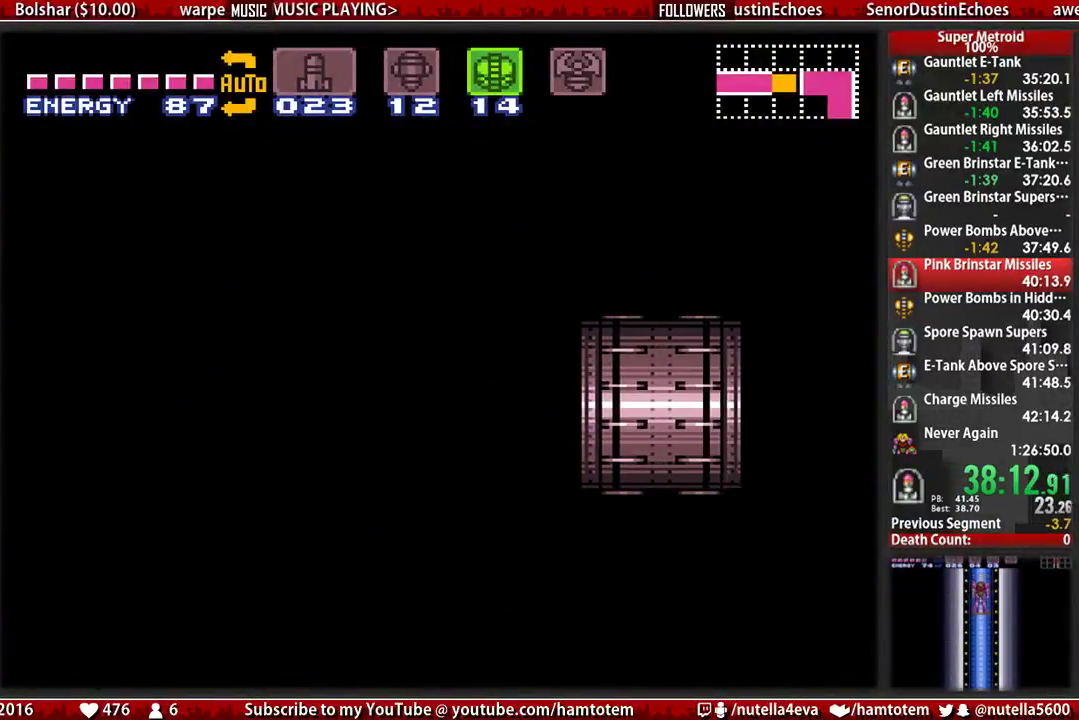
{"buttons": ["B", "DPAD_RIGHT"], "events": []}
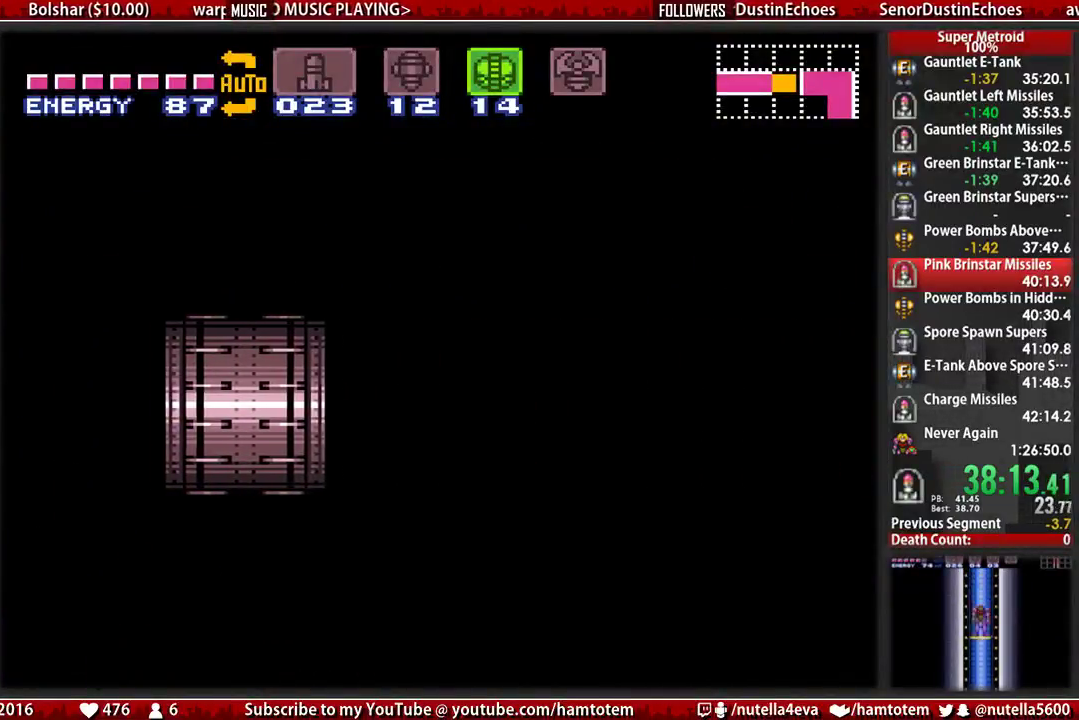
{"buttons": ["B", "DPAD_RIGHT"], "events": []}
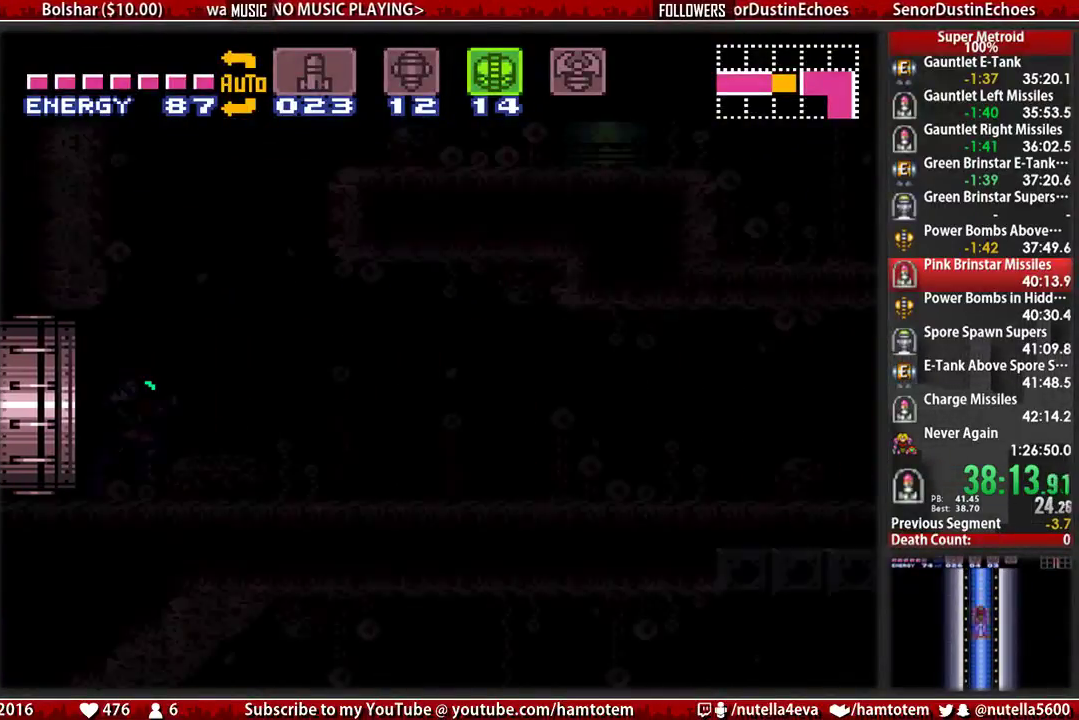
{"buttons": ["B", "DPAD_RIGHT"], "events": []}
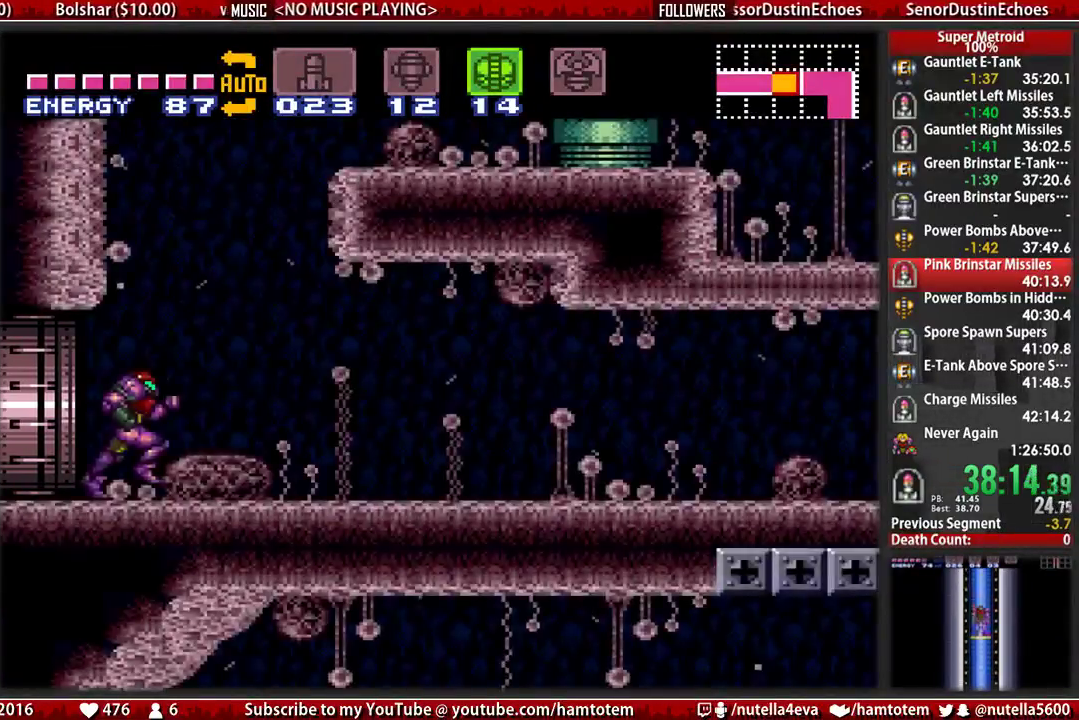
{"buttons": ["B", "DPAD_RIGHT"], "events": []}
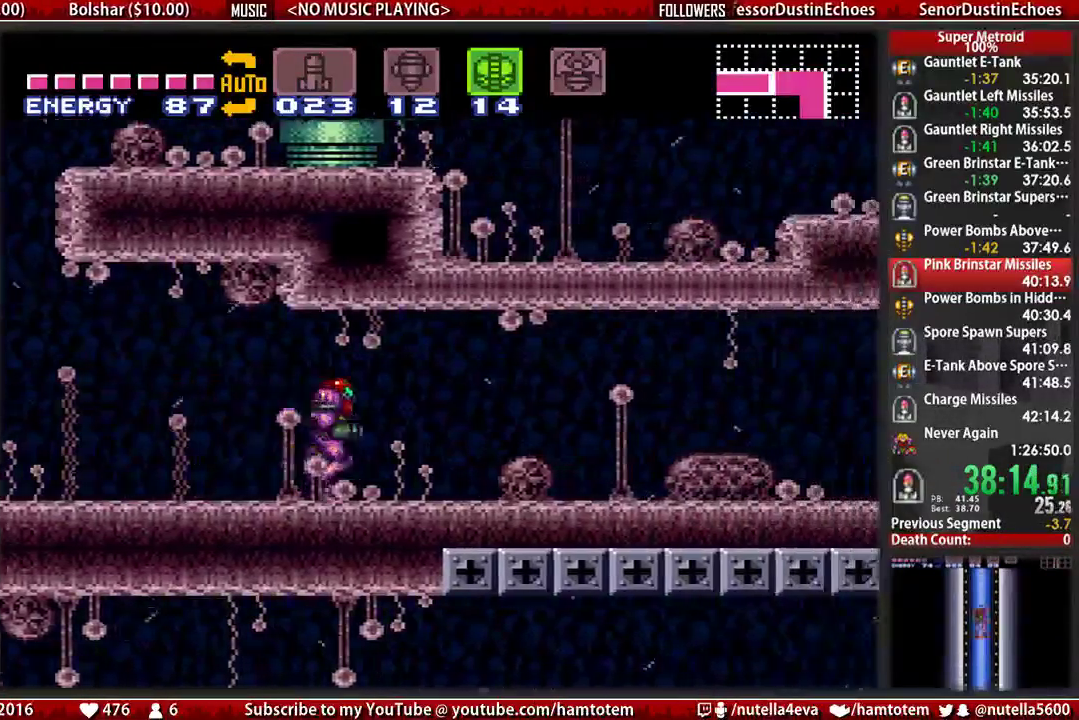
{"buttons": ["B", "DPAD_RIGHT"], "events": []}
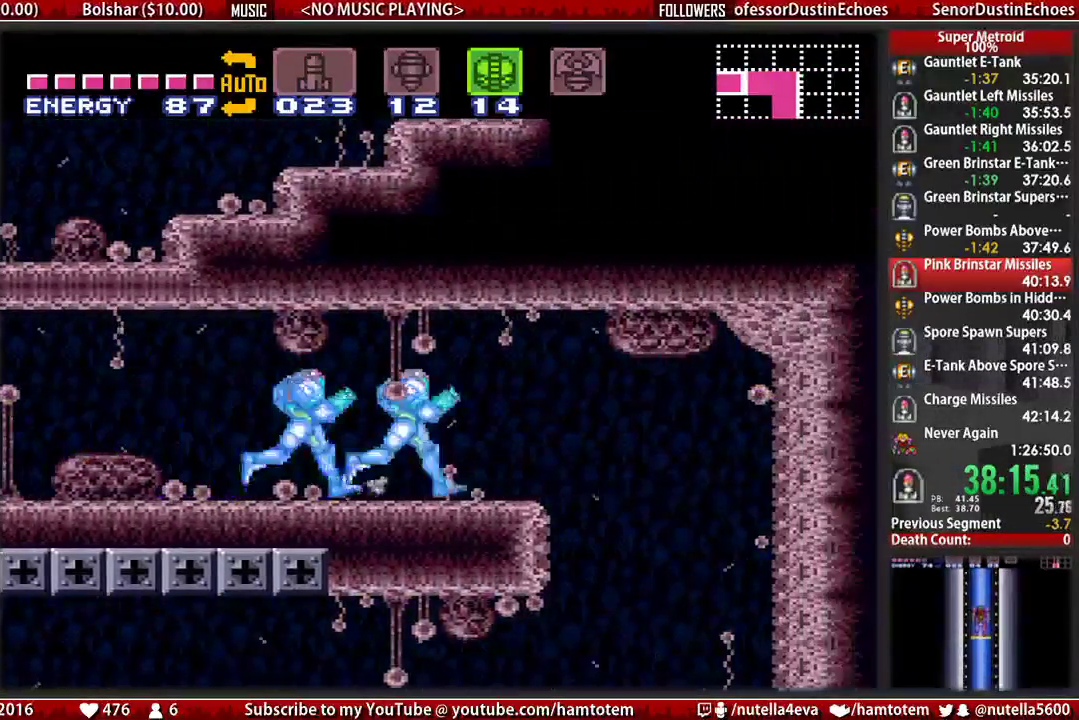
{"buttons": ["B", "DPAD_LEFT"], "events": [[67, "DPAD_DOWN", "down"], [67, "DPAD_RIGHT", "up"], [233, "DPAD_DOWN", "up"], [300, "DPAD_DOWN", "down"], [383, "DPAD_DOWN", "up"], [383, "DPAD_LEFT", "down"]]}
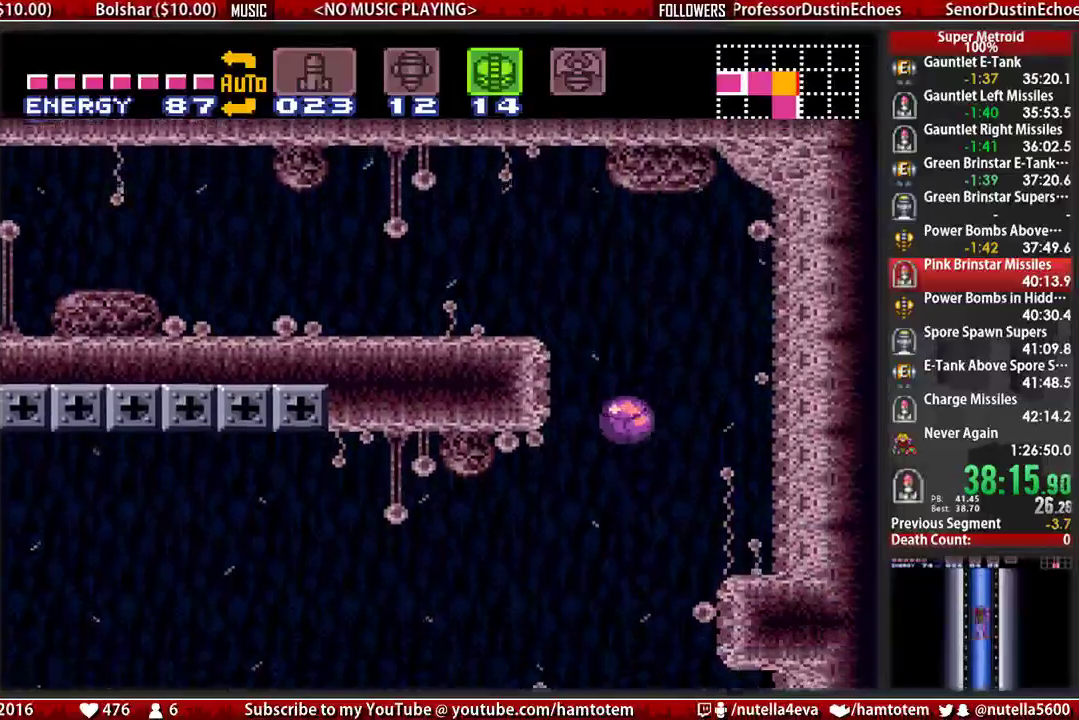
{"buttons": ["B", "DPAD_LEFT"], "events": []}
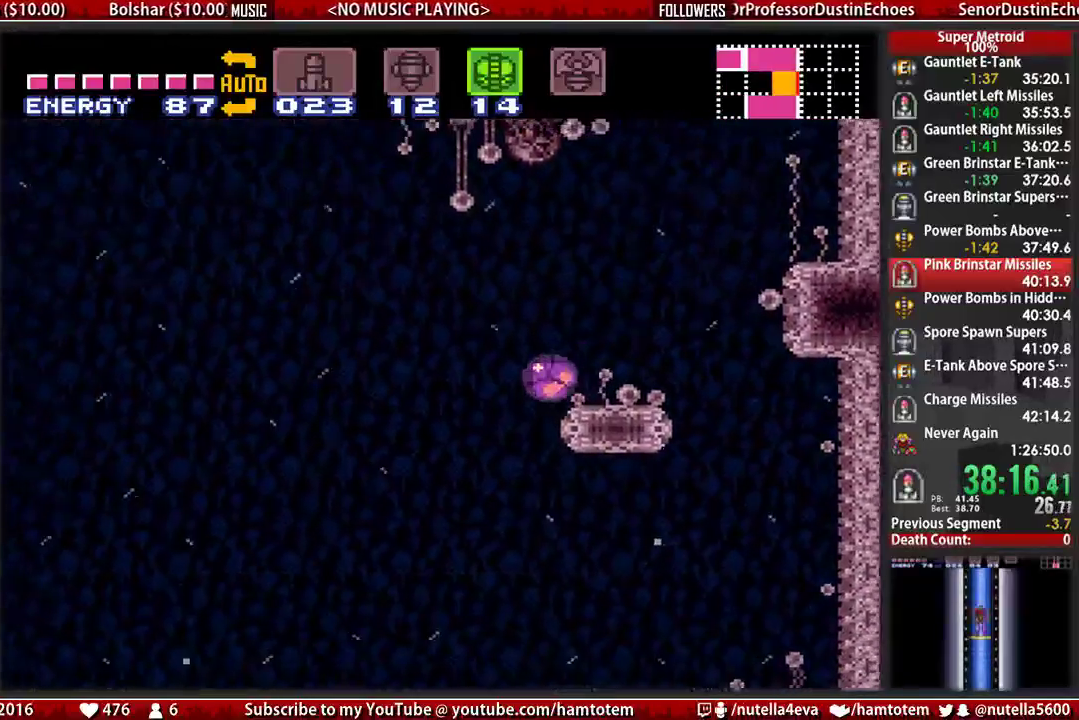
{"buttons": ["DPAD_LEFT"], "events": [[17, "B", "up"], [317, "DPAD_LEFT", "up"], [483, "DPAD_LEFT", "down"]]}
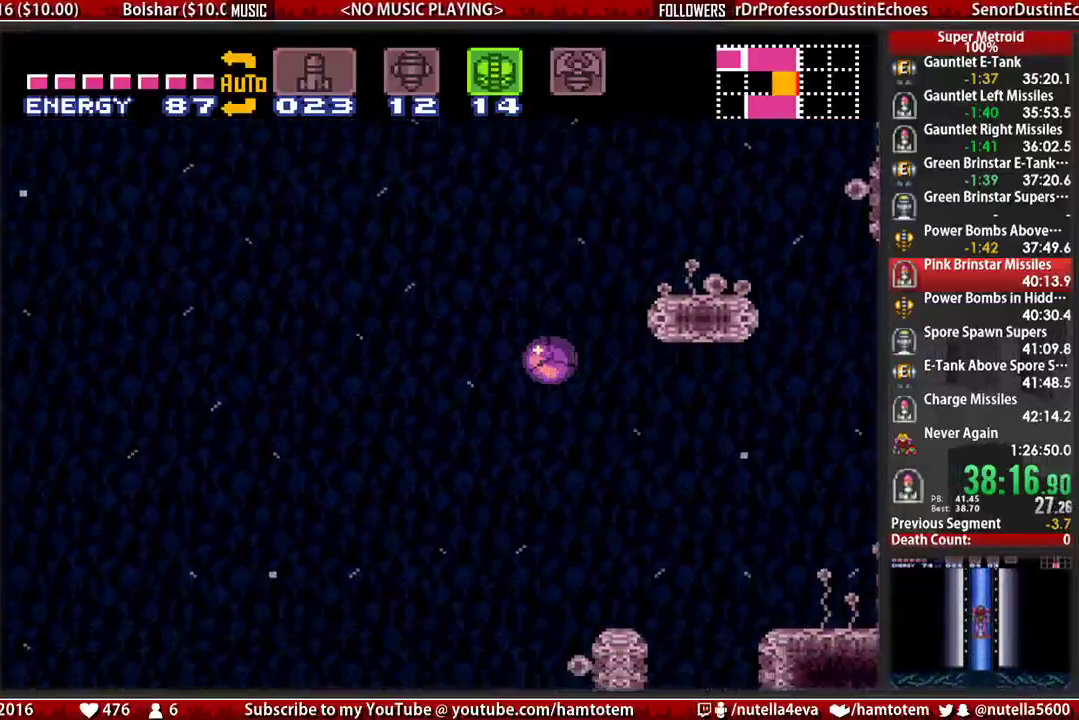
{"buttons": ["DPAD_LEFT"], "events": [[133, "DPAD_LEFT", "up"], [217, "DPAD_LEFT", "down"]]}
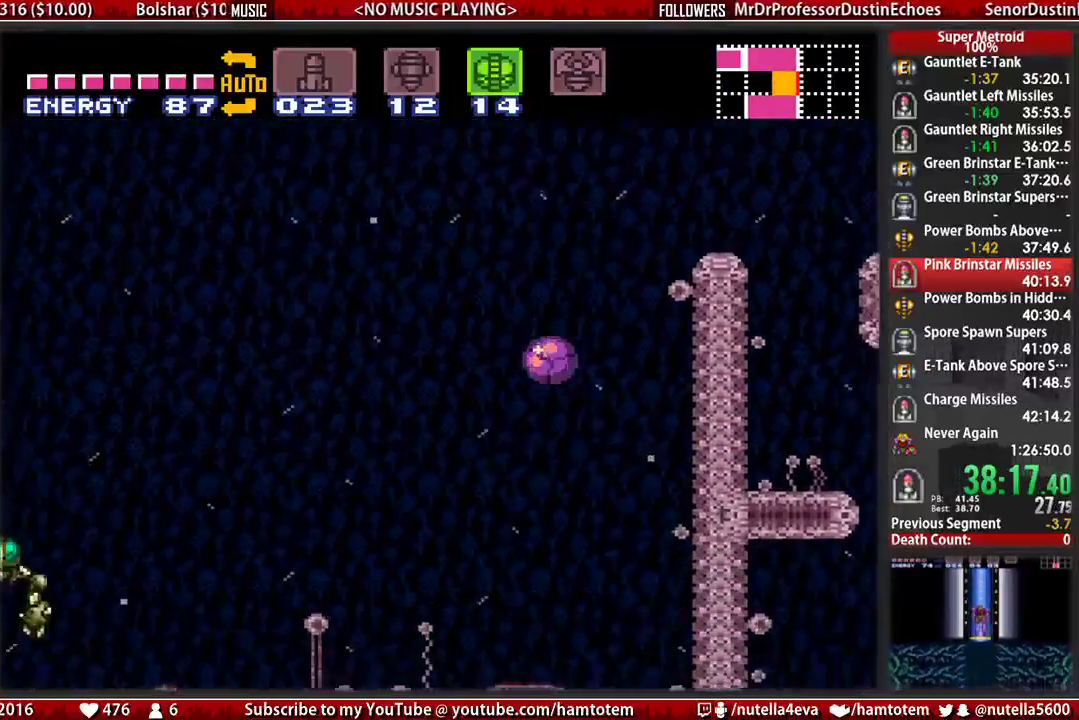
{"buttons": ["DPAD_LEFT"], "events": []}
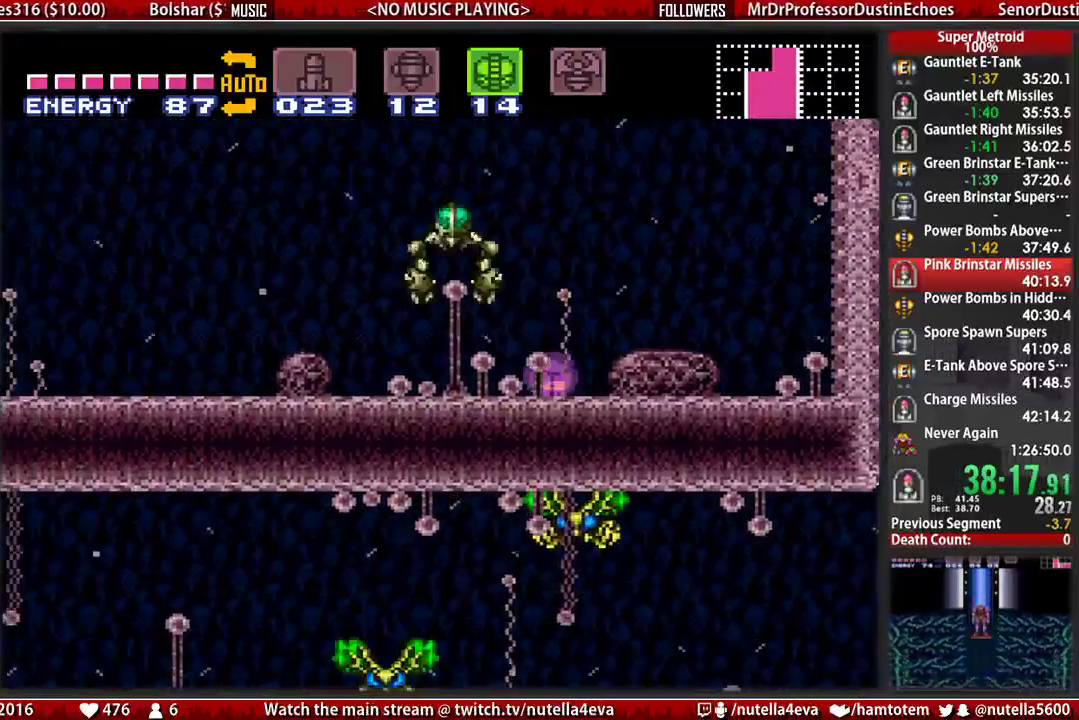
{"buttons": ["B", "DPAD_LEFT"], "events": [[150, "DPAD_UP", "down"], [150, "X", "down"], [233, "DPAD_LEFT", "up"], [233, "SELECT", "down"], [233, "X", "up"], [317, "B", "down"], [317, "DPAD_LEFT", "down"], [317, "DPAD_UP", "up"], [317, "SELECT", "up"]]}
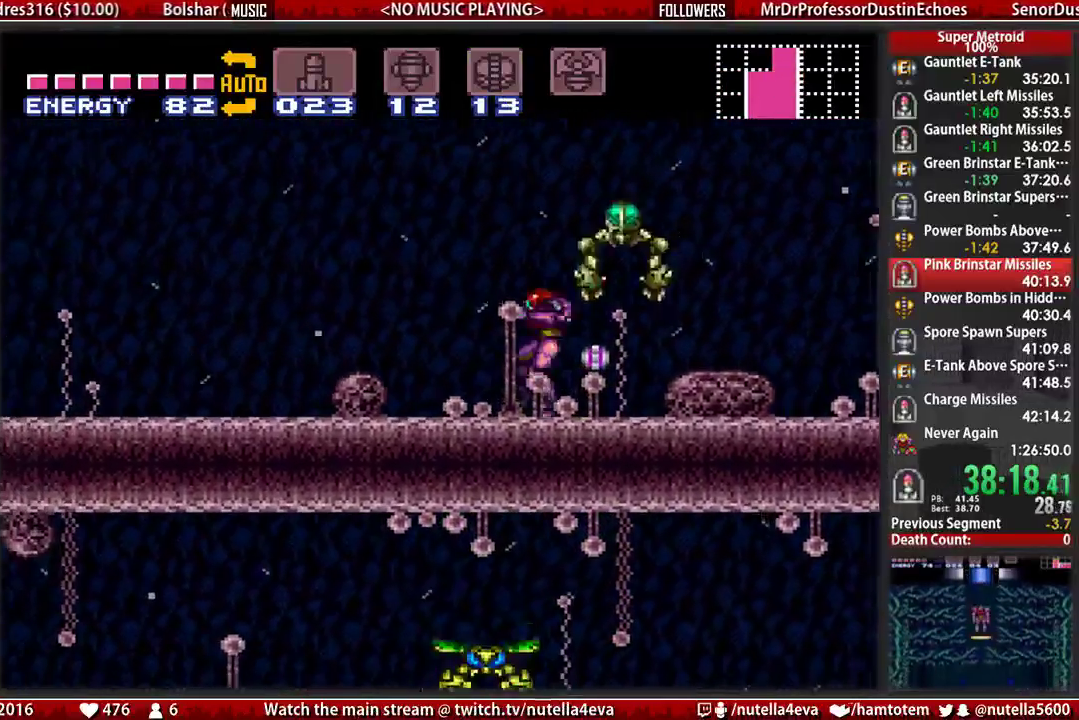
{"buttons": ["A", "DPAD_LEFT"], "events": [[200, "A", "down"], [200, "B", "up"]]}
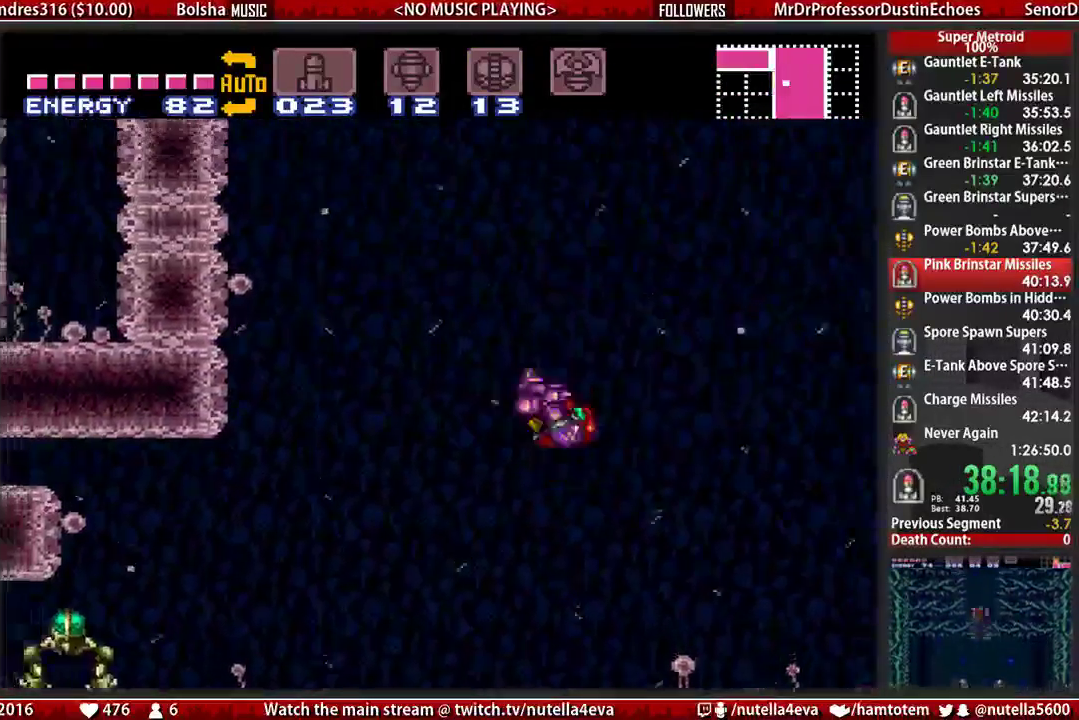
{"buttons": ["A", "DPAD_LEFT"], "events": []}
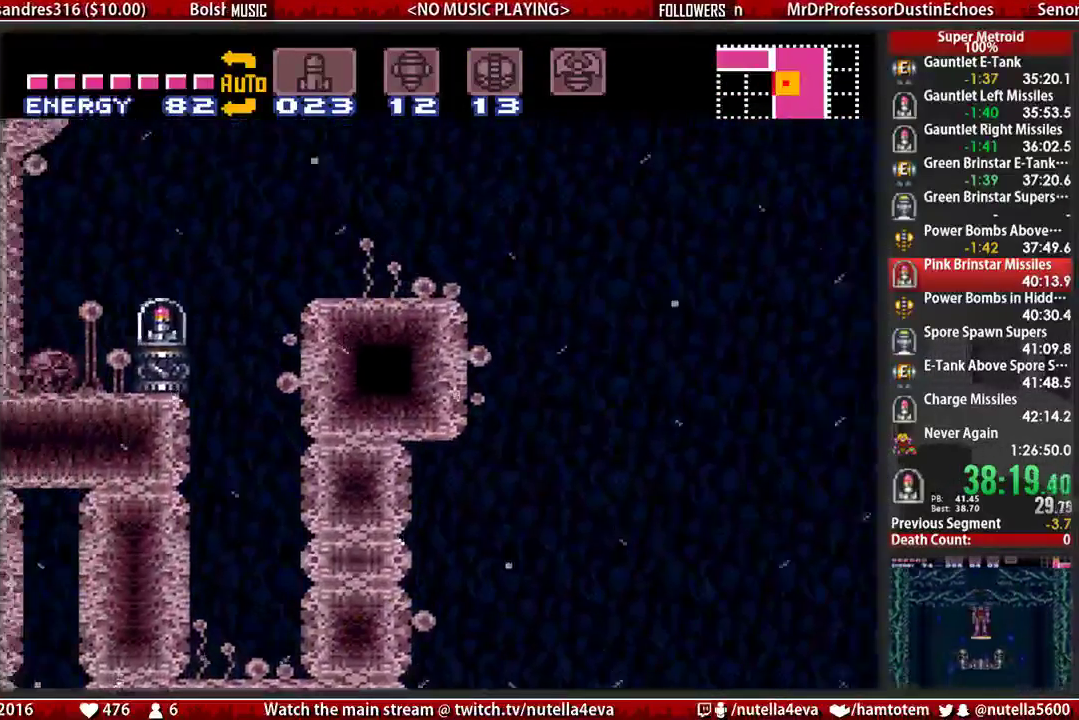
{"buttons": ["A", "DPAD_LEFT"], "events": [[217, "DPAD_LEFT", "up"], [283, "A", "up"], [283, "DPAD_RIGHT", "down"], [367, "A", "down"], [367, "DPAD_LEFT", "down"], [367, "DPAD_RIGHT", "up"]]}
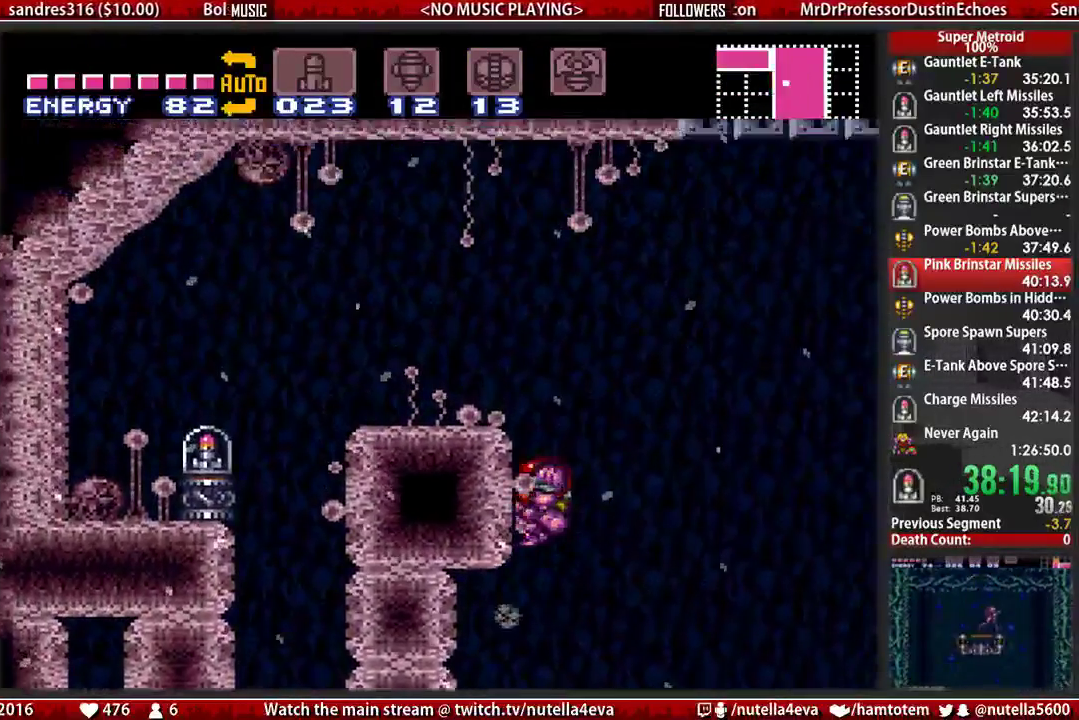
{"buttons": ["A", "DPAD_LEFT"], "events": []}
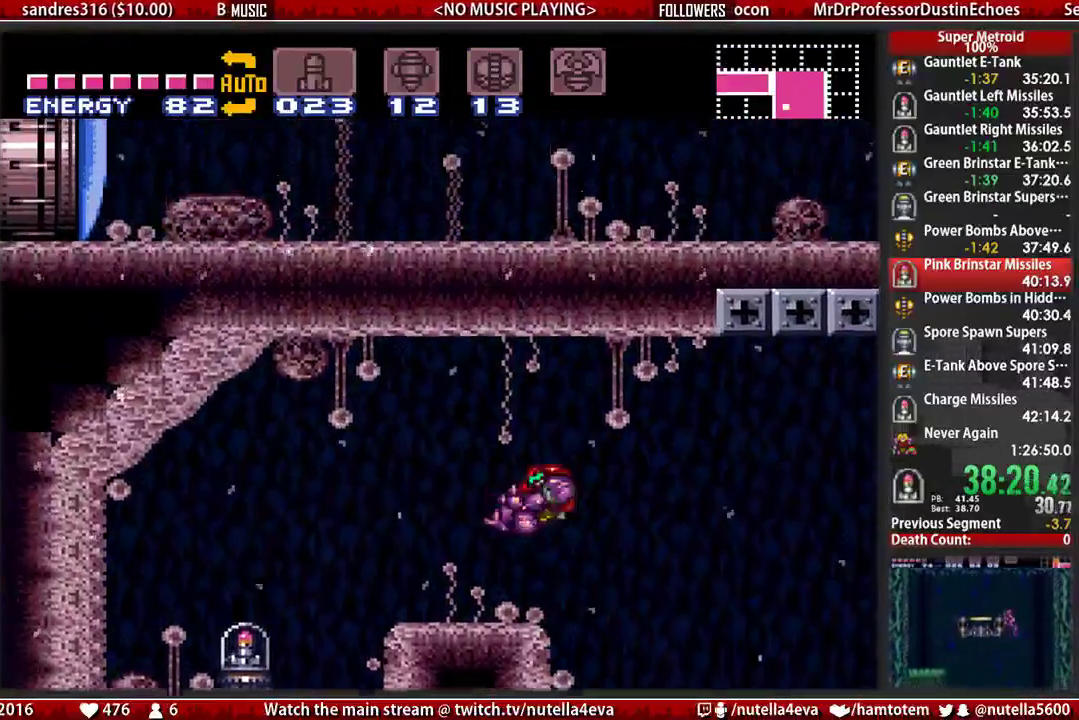
{"buttons": ["DPAD_LEFT"], "events": [[67, "A", "up"]]}
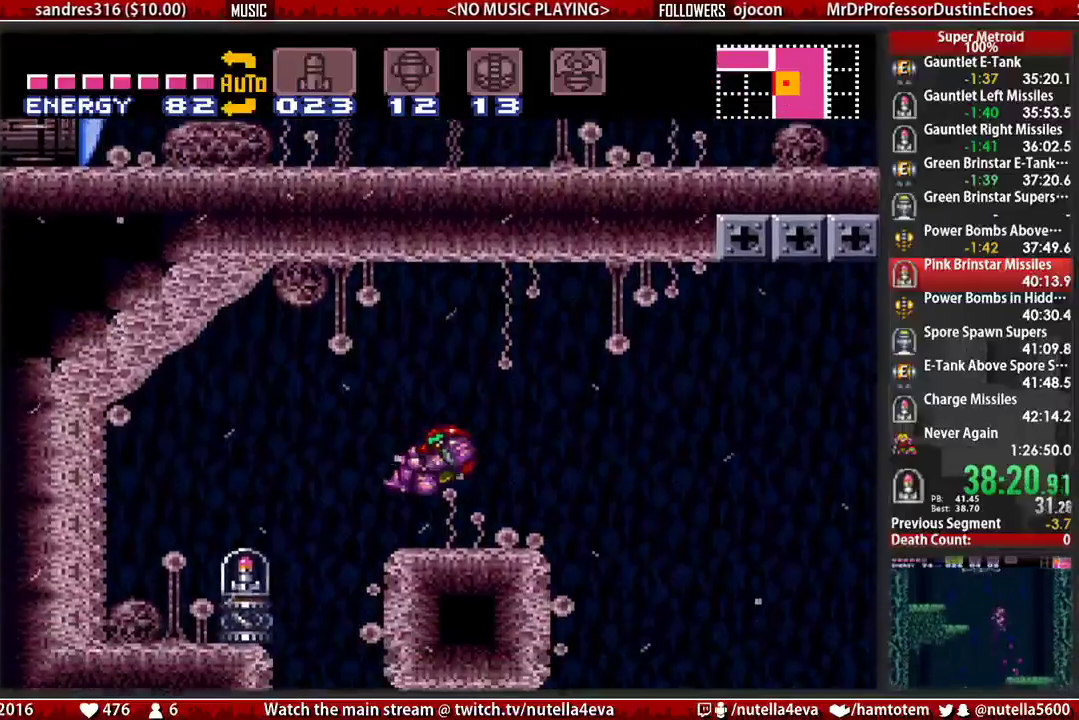
{"buttons": ["DPAD_LEFT"], "events": []}
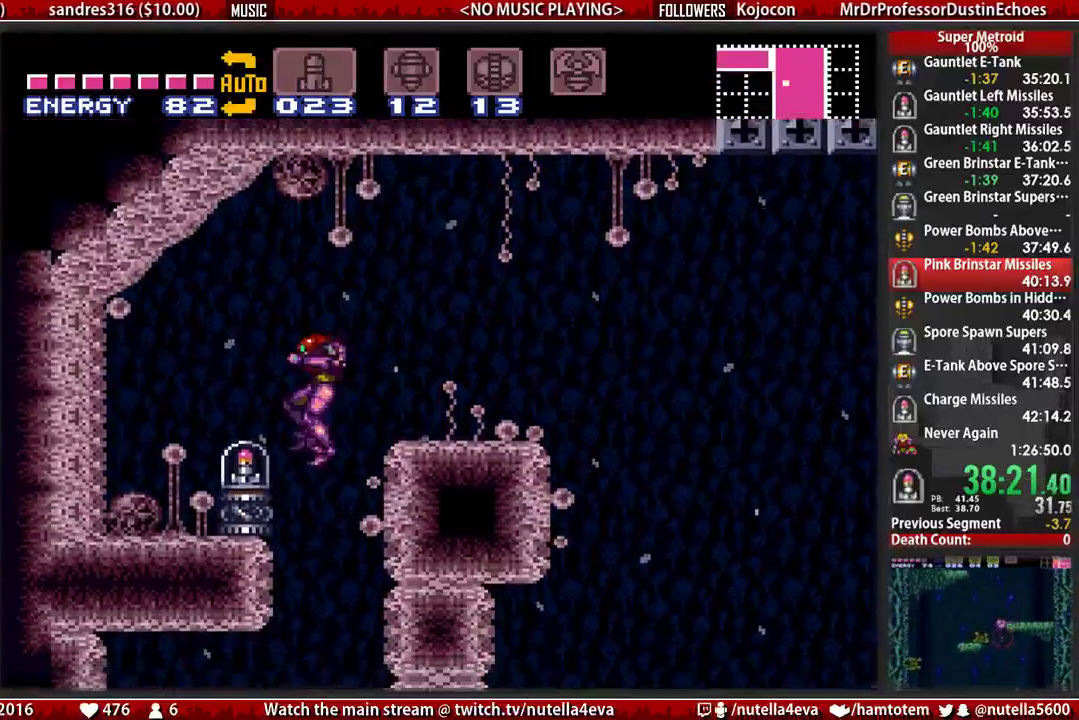
{"buttons": ["B"], "events": [[17, "DPAD_LEFT", "up"], [17, "DPAD_RIGHT", "down"], [167, "DPAD_LEFT", "down"], [167, "DPAD_RIGHT", "up"], [250, "B", "down"], [483, "DPAD_LEFT", "up"]]}
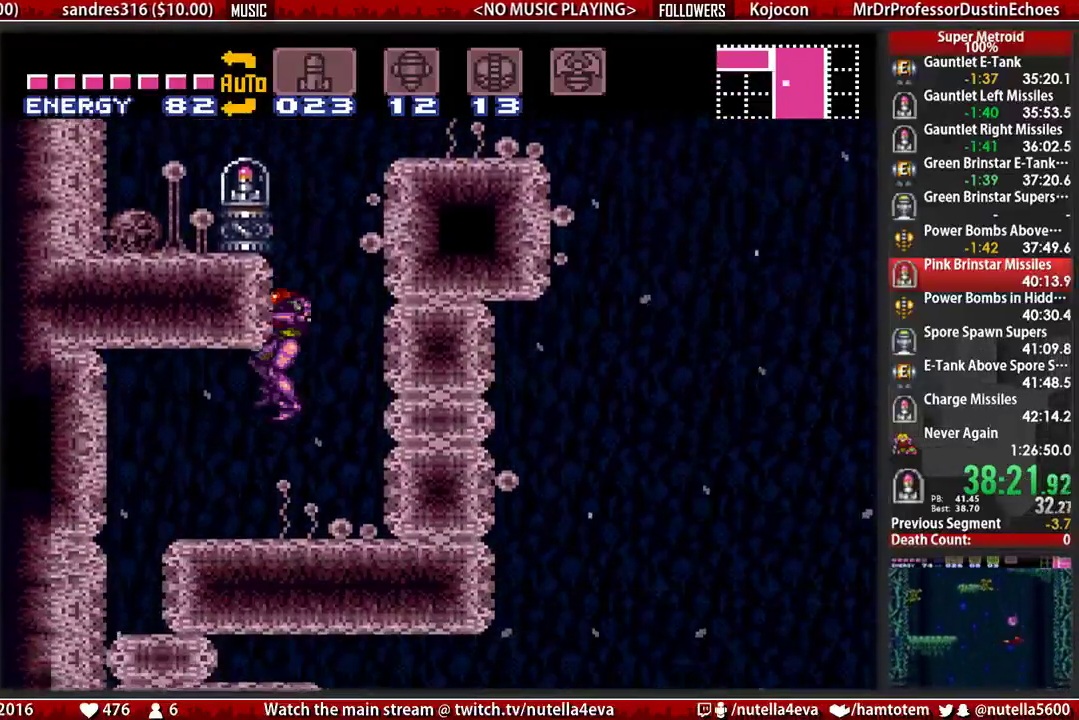
{"buttons": ["A", "DPAD_LEFT"], "events": [[50, "DPAD_RIGHT", "down"], [283, "A", "down"], [283, "B", "up"], [283, "DPAD_RIGHT", "up"], [367, "DPAD_LEFT", "down"]]}
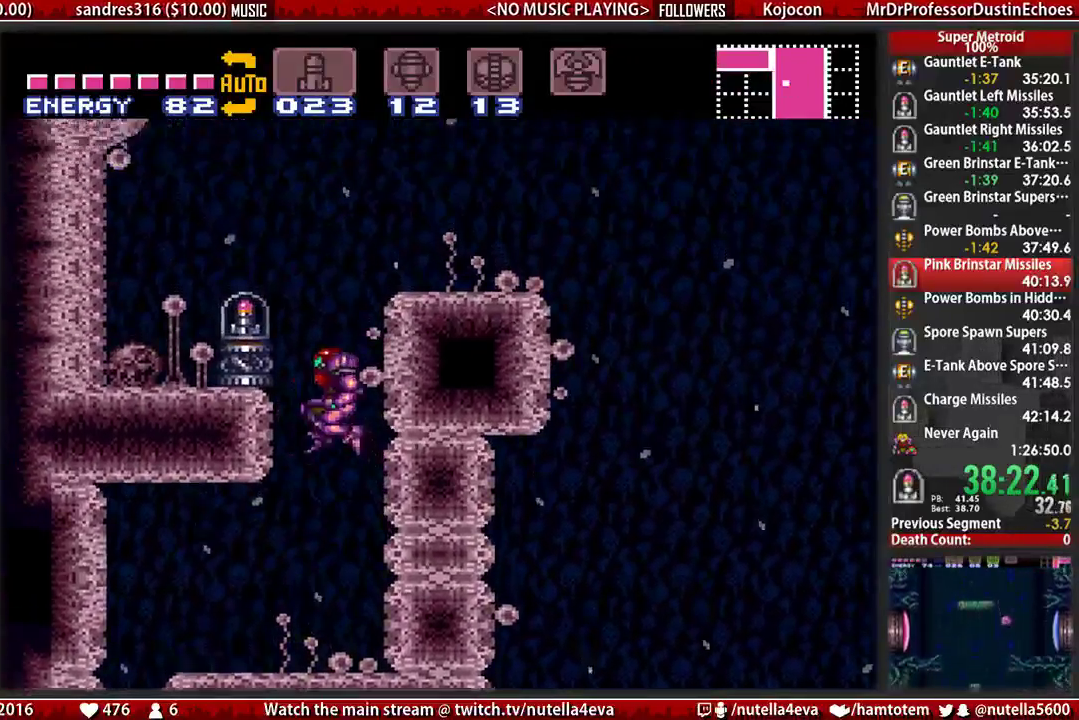
{"buttons": [], "events": [[100, "A", "up"], [100, "L1", "down"], [417, "DPAD_LEFT", "up"], [417, "L1", "up"]]}
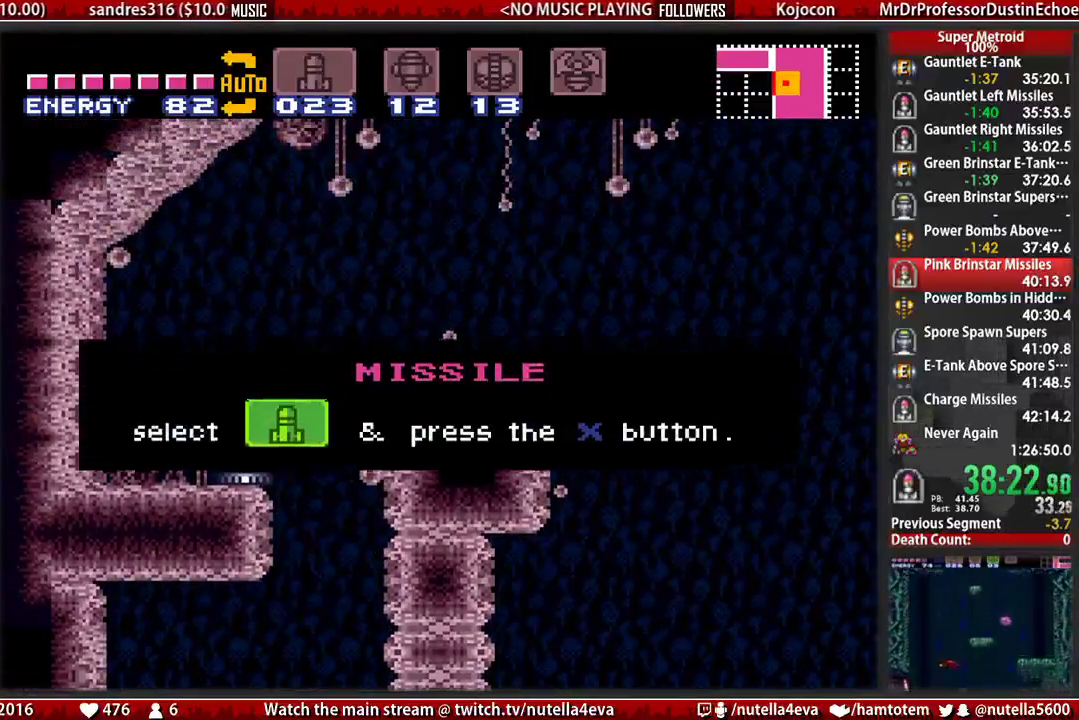
{"buttons": [], "events": []}
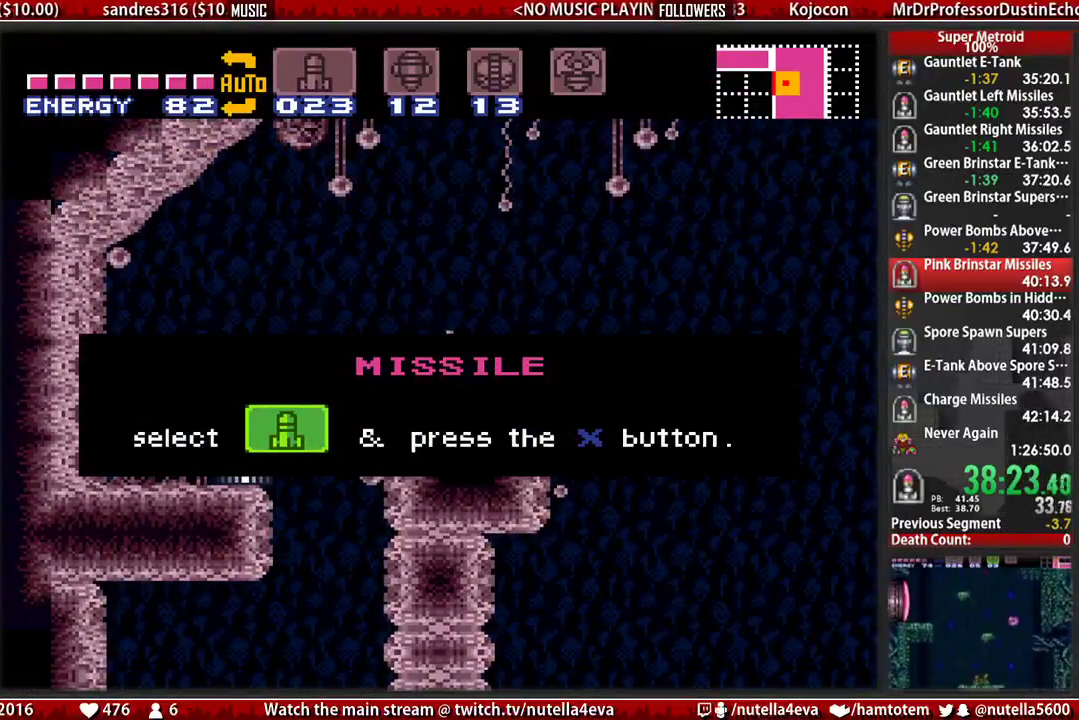
{"buttons": [], "events": []}
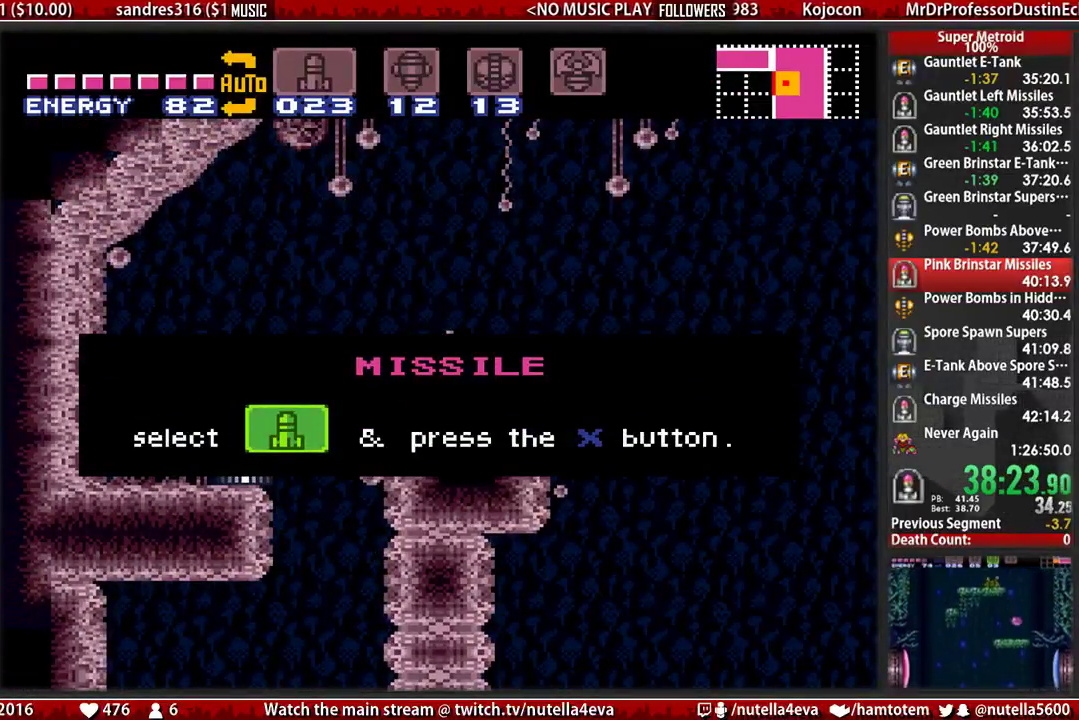
{"buttons": [], "events": []}